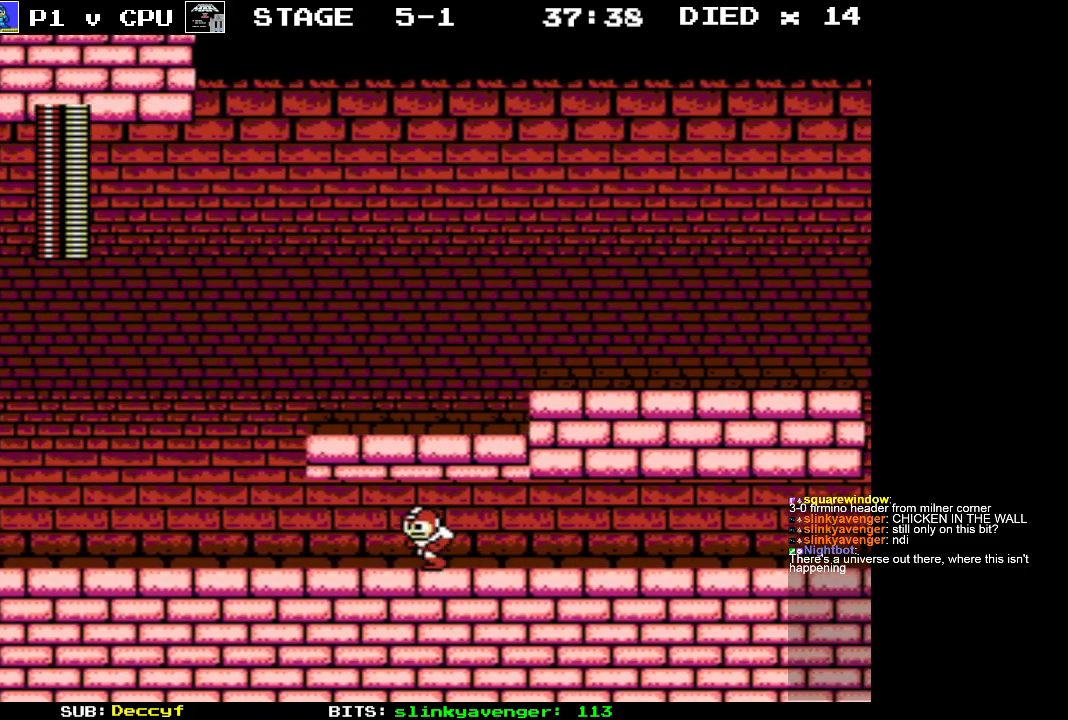
Gameplay with a controller (Nintendo layout); each line is a JSON object with the inputs held at the frame after it. "events" lists button and stick changes between this image and that frame as [ms after this image, input, new state], when the widget could be followed in between. Not read: L3 R3.
{"buttons": ["DPAD_LEFT"], "events": []}
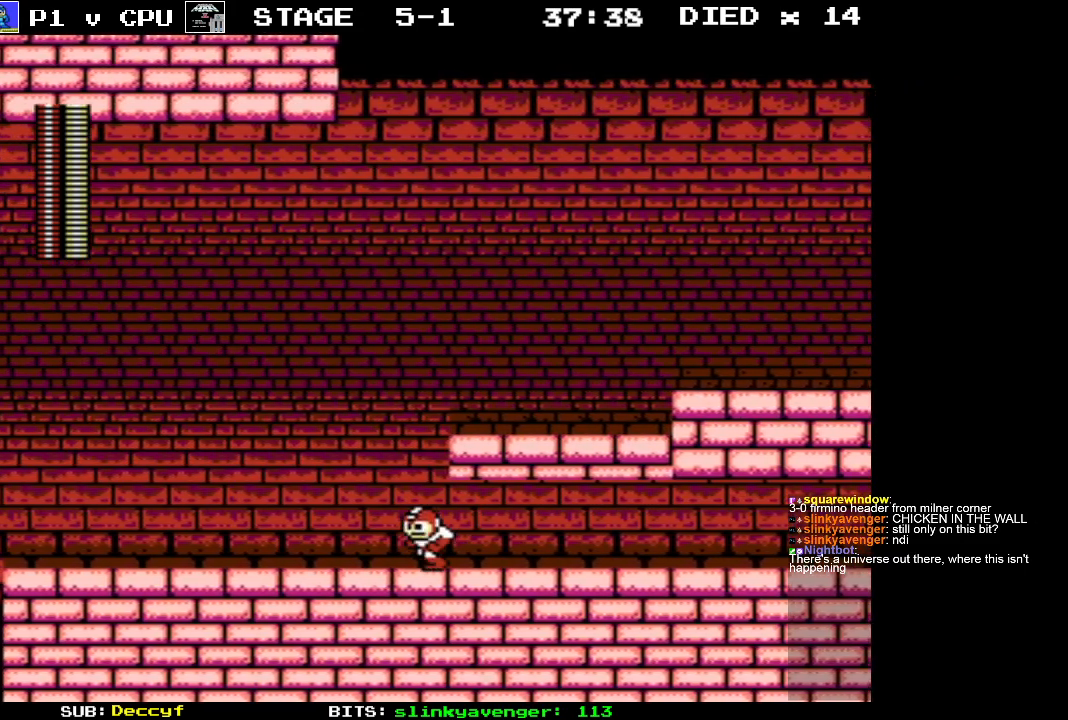
{"buttons": ["DPAD_RIGHT"], "events": [[17, "A", "down"], [50, "DPAD_UP", "down"], [67, "DPAD_LEFT", "up"], [83, "DPAD_RIGHT", "down"], [83, "DPAD_UP", "up"], [400, "A", "up"]]}
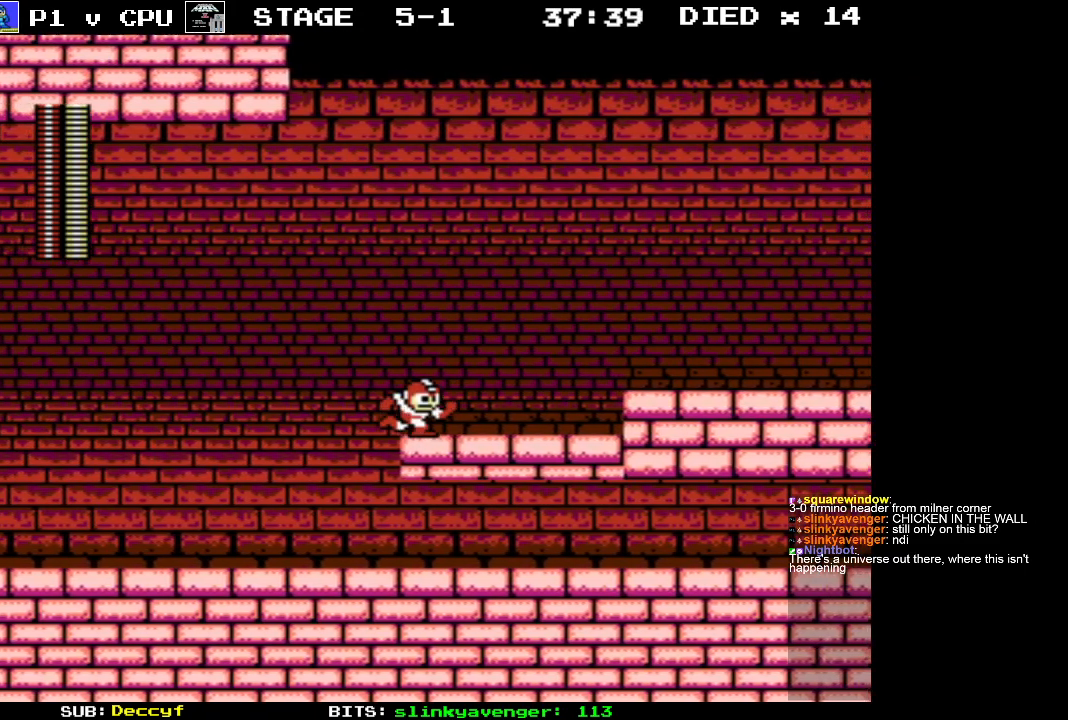
{"buttons": ["A", "DPAD_RIGHT"], "events": [[383, "A", "down"]]}
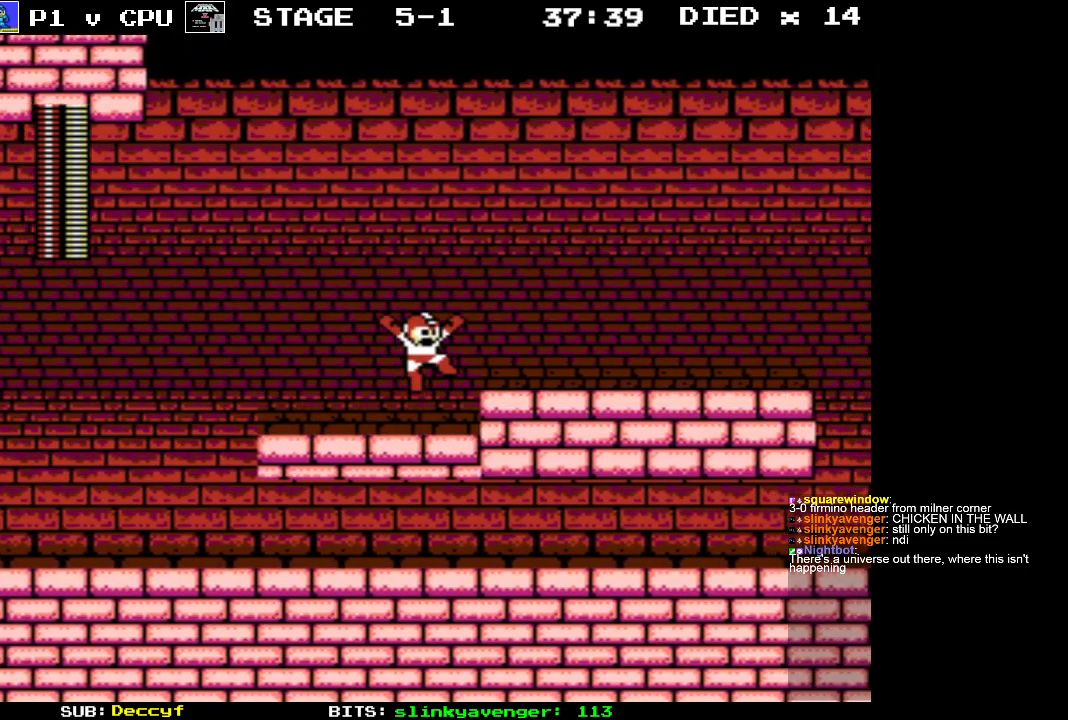
{"buttons": ["DPAD_RIGHT"], "events": [[17, "A", "up"]]}
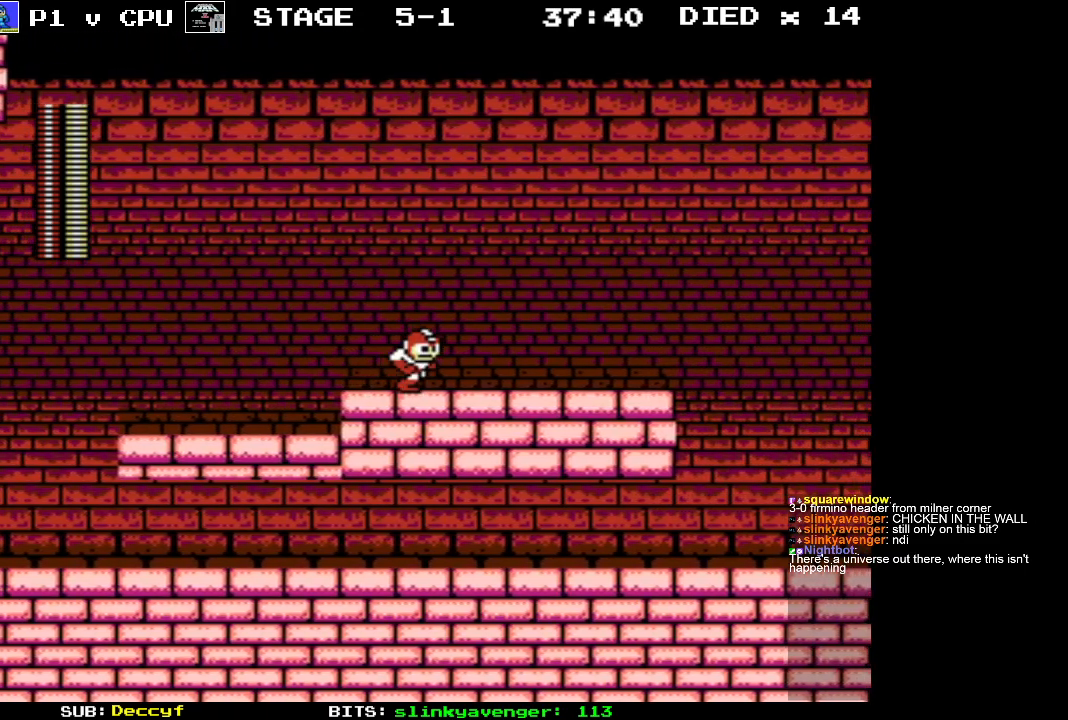
{"buttons": ["DPAD_RIGHT"], "events": []}
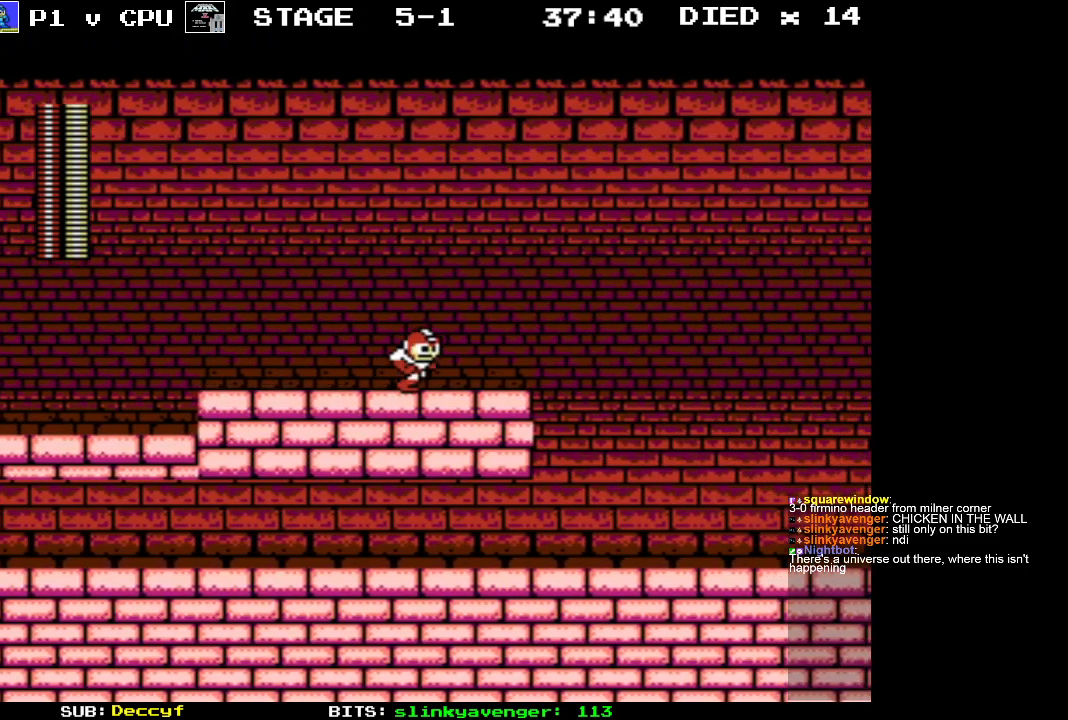
{"buttons": [], "events": [[50, "DPAD_RIGHT", "up"]]}
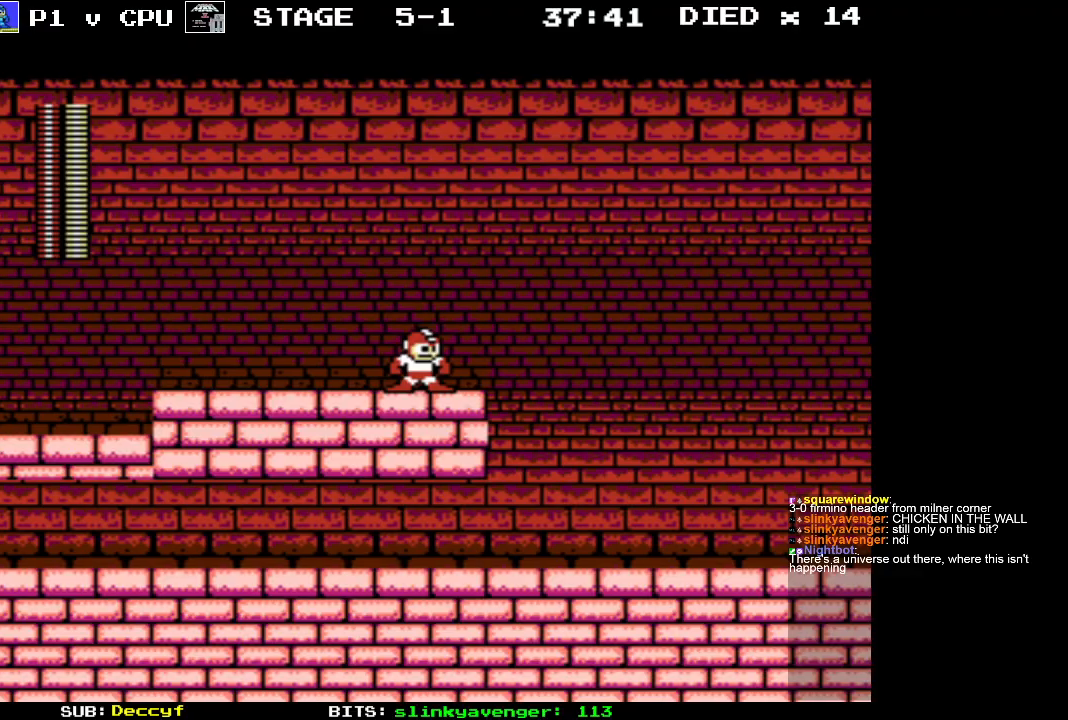
{"buttons": [], "events": [[117, "DPAD_RIGHT", "down"], [250, "DPAD_RIGHT", "up"]]}
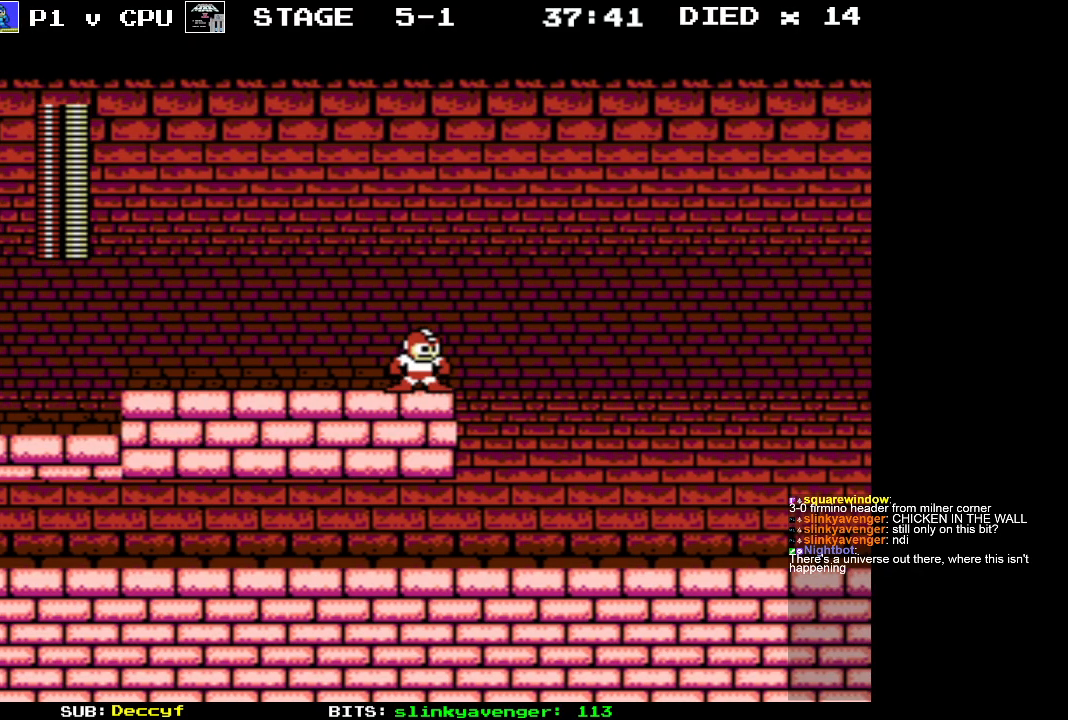
{"buttons": [], "events": []}
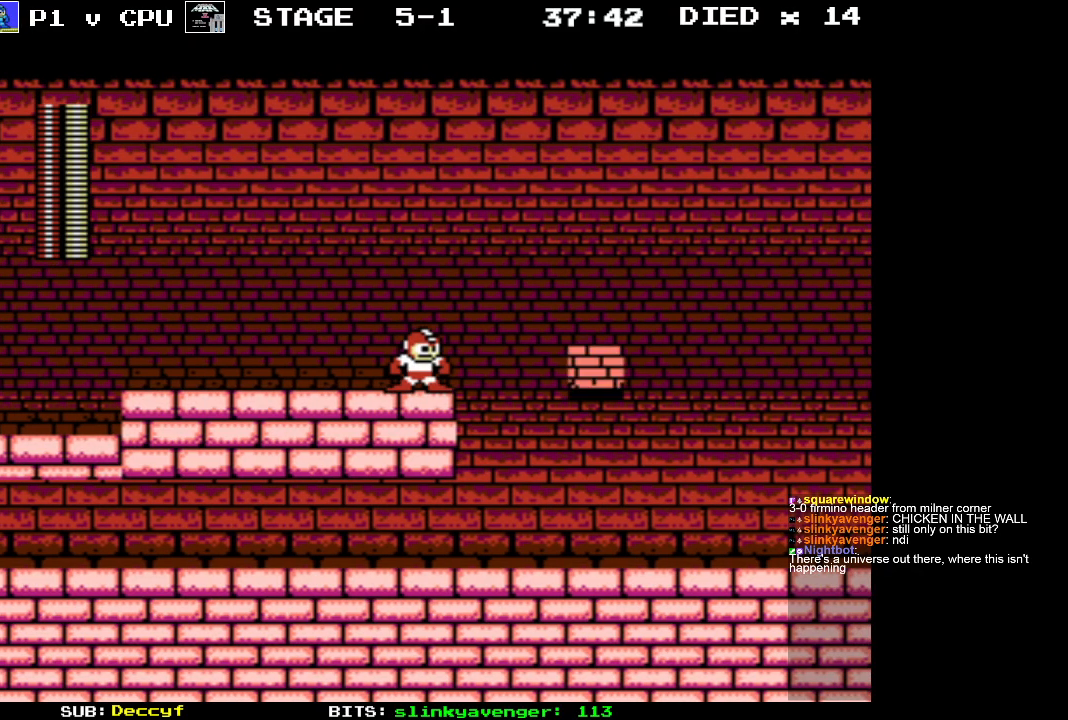
{"buttons": ["A", "DPAD_RIGHT"], "events": [[250, "DPAD_RIGHT", "down"], [400, "A", "down"]]}
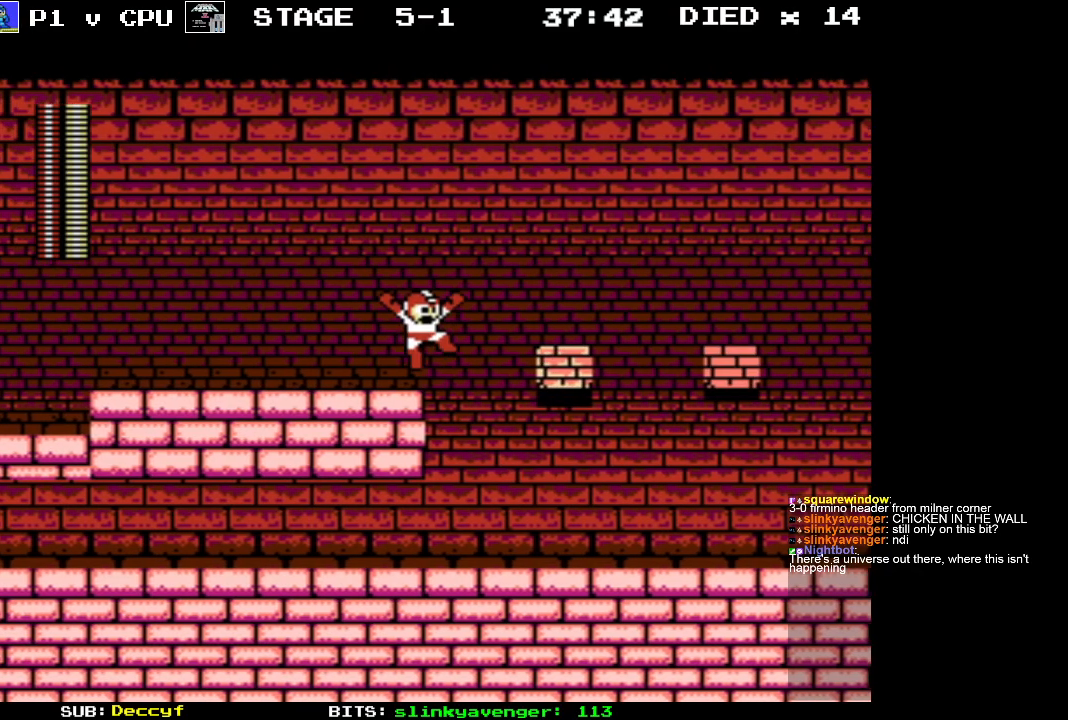
{"buttons": ["DPAD_RIGHT"], "events": [[250, "A", "up"]]}
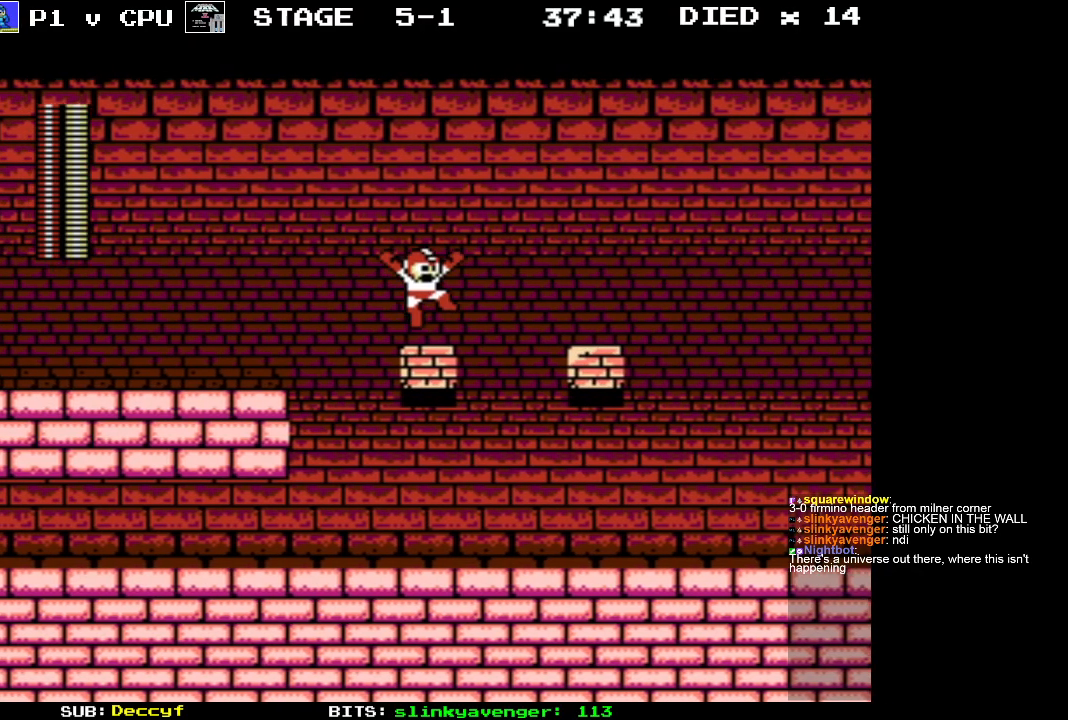
{"buttons": ["DPAD_RIGHT"], "events": [[100, "A", "down"], [283, "A", "up"]]}
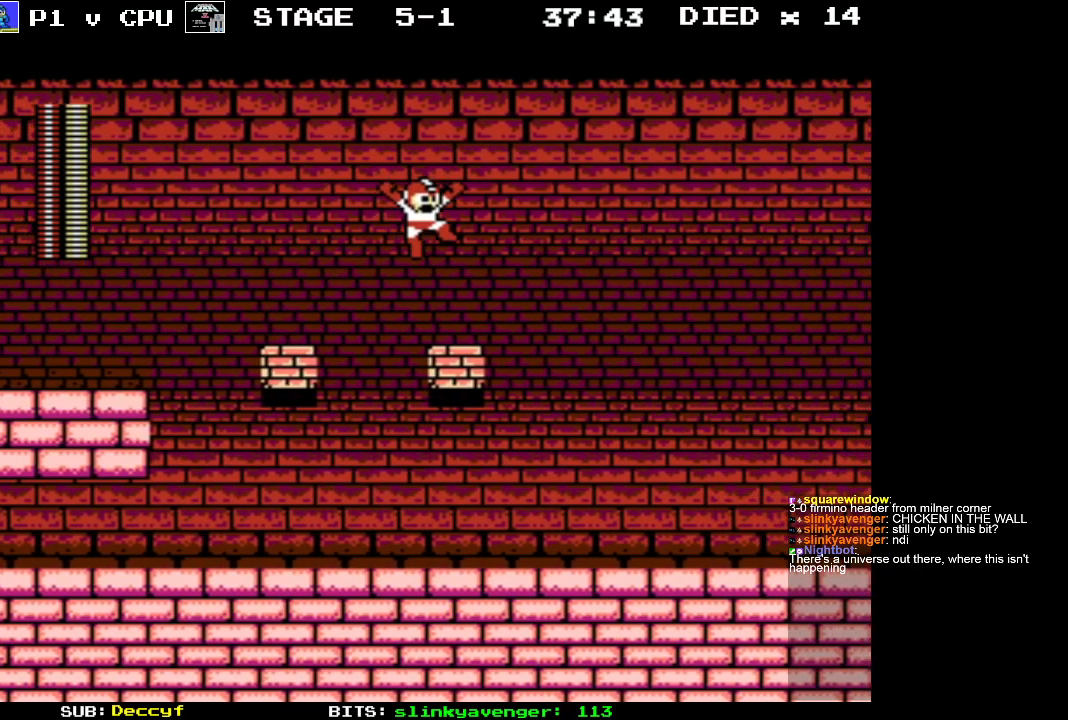
{"buttons": ["DPAD_RIGHT"], "events": [[50, "DPAD_RIGHT", "up"], [467, "DPAD_RIGHT", "down"]]}
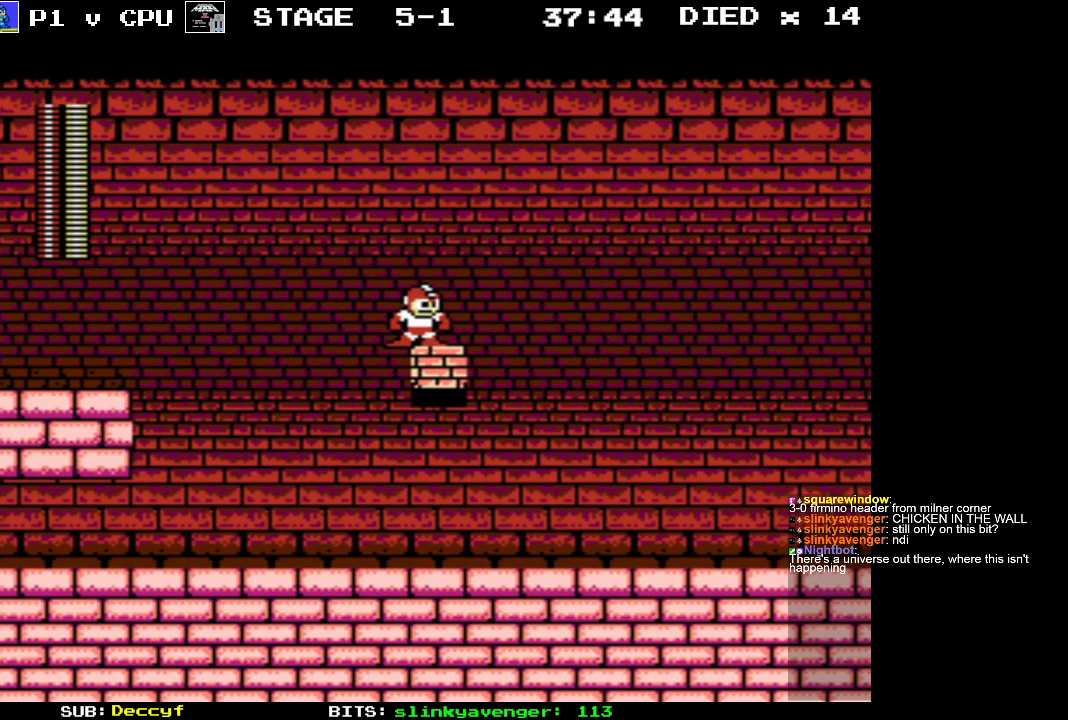
{"buttons": ["A", "DPAD_RIGHT"], "events": [[100, "A", "down"]]}
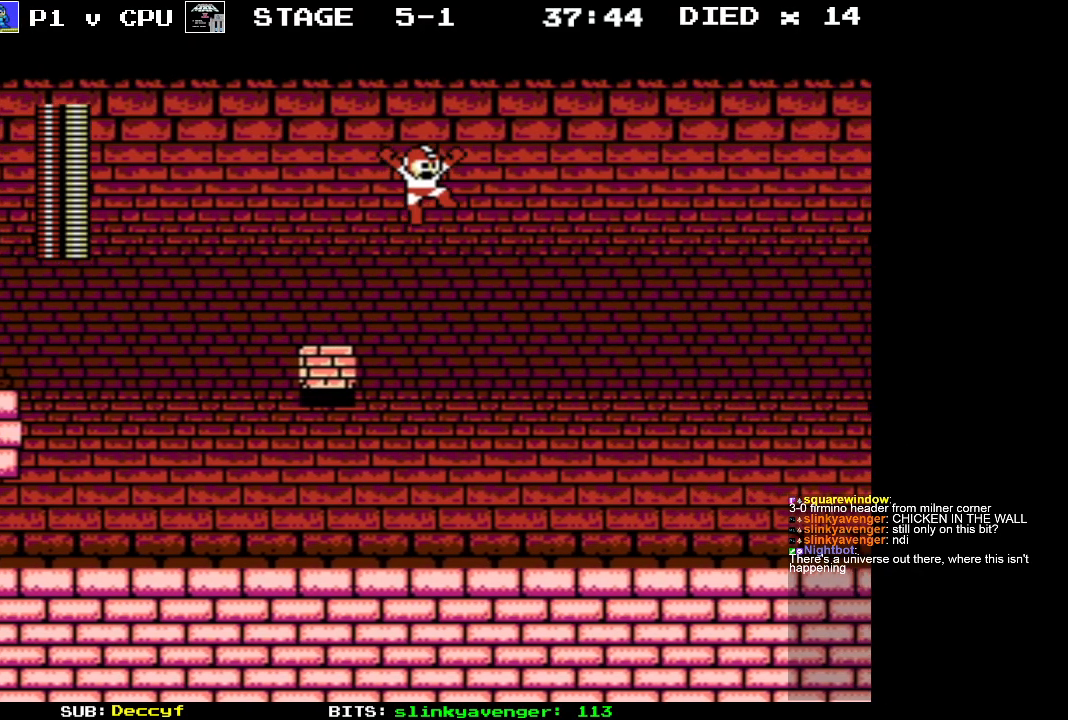
{"buttons": [], "events": [[233, "DPAD_RIGHT", "up"], [283, "A", "up"]]}
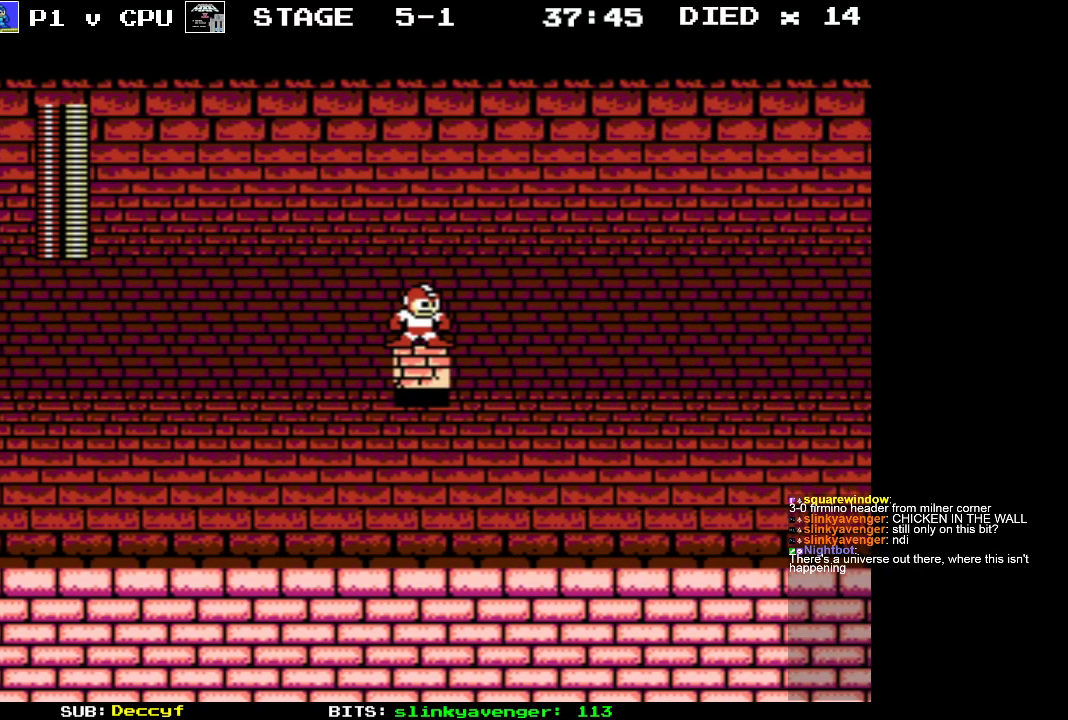
{"buttons": [], "events": []}
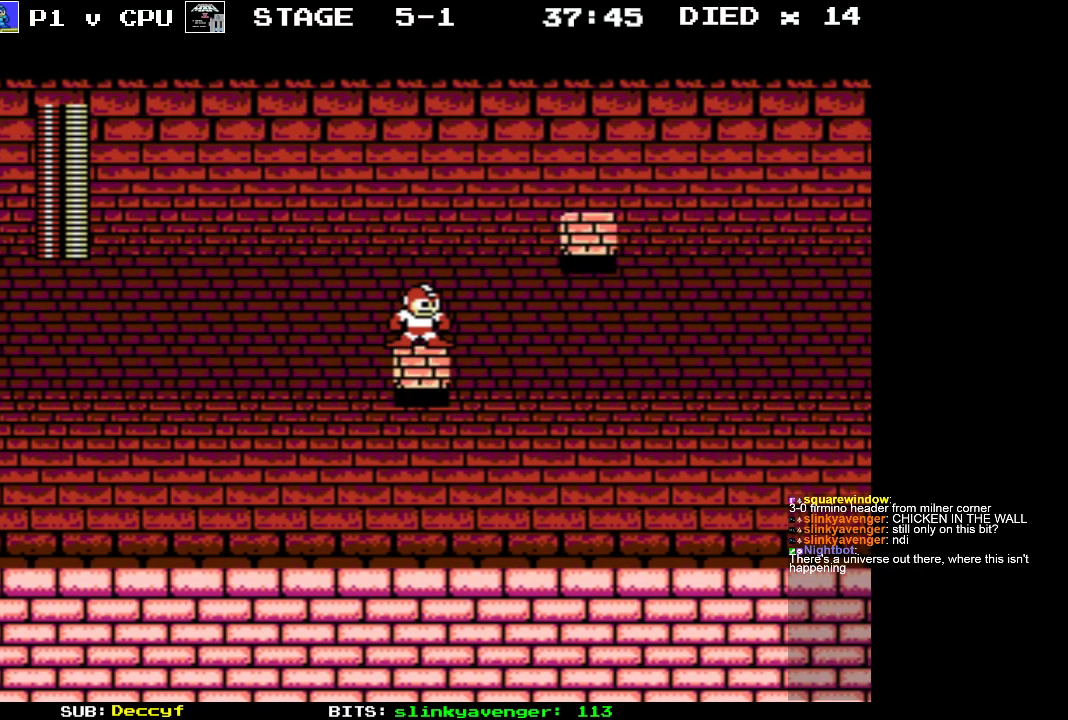
{"buttons": ["A", "DPAD_RIGHT"], "events": [[67, "DPAD_RIGHT", "down"], [200, "A", "down"]]}
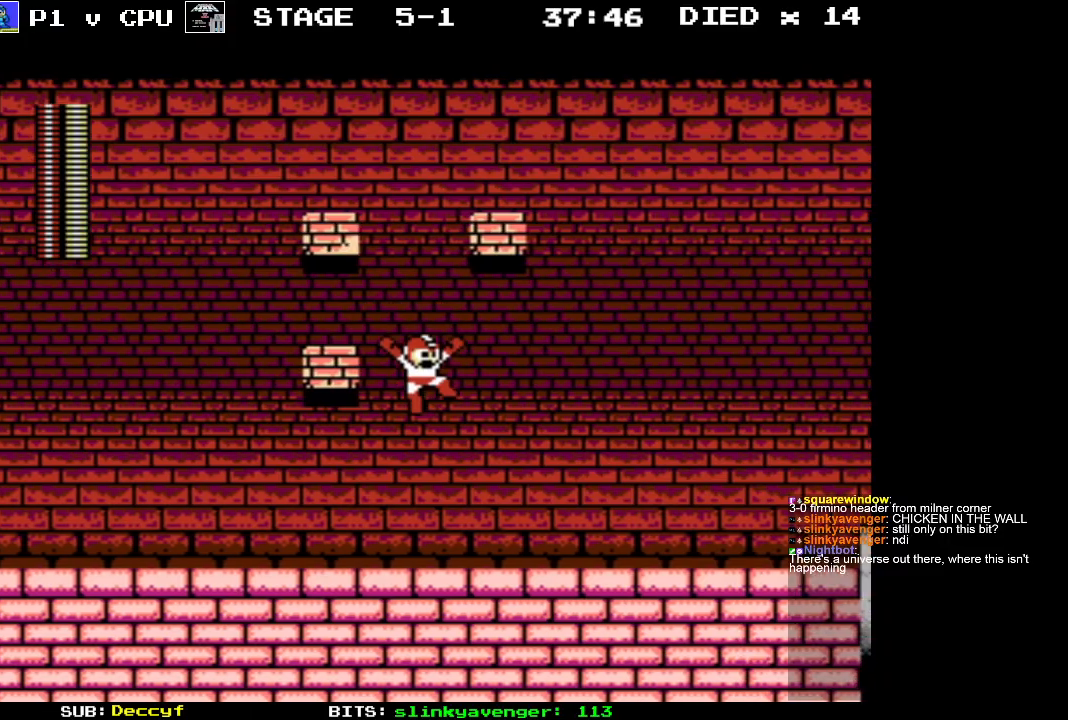
{"buttons": ["DPAD_LEFT"], "events": [[133, "A", "up"], [133, "DPAD_RIGHT", "up"], [333, "DPAD_LEFT", "down"]]}
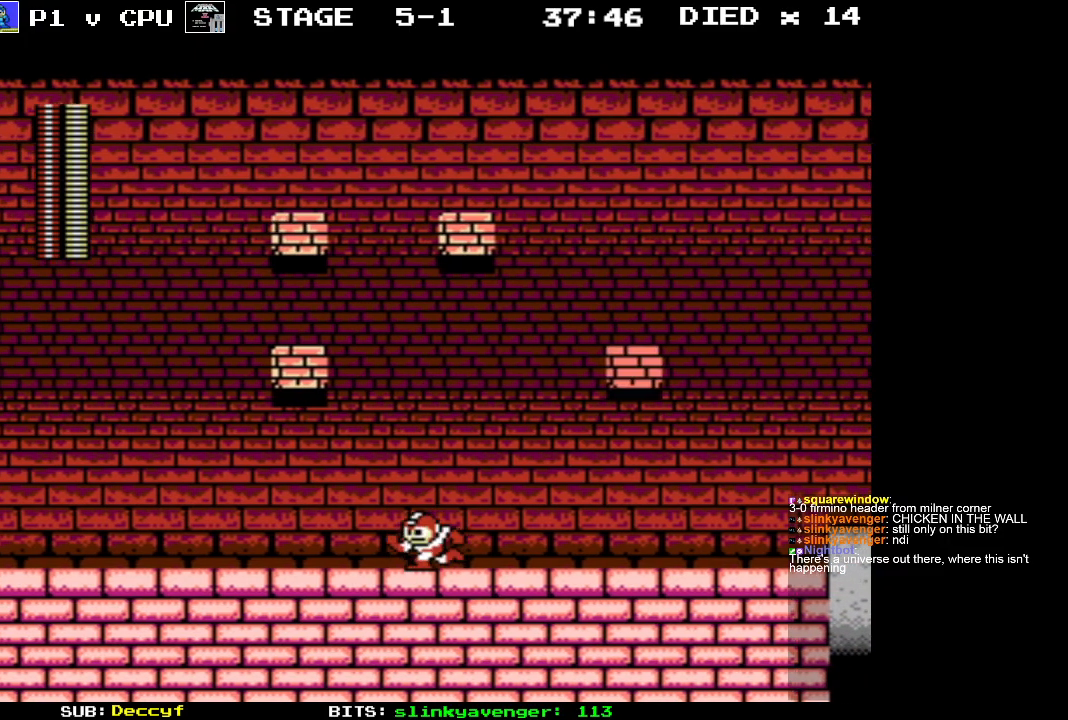
{"buttons": ["DPAD_LEFT"], "events": []}
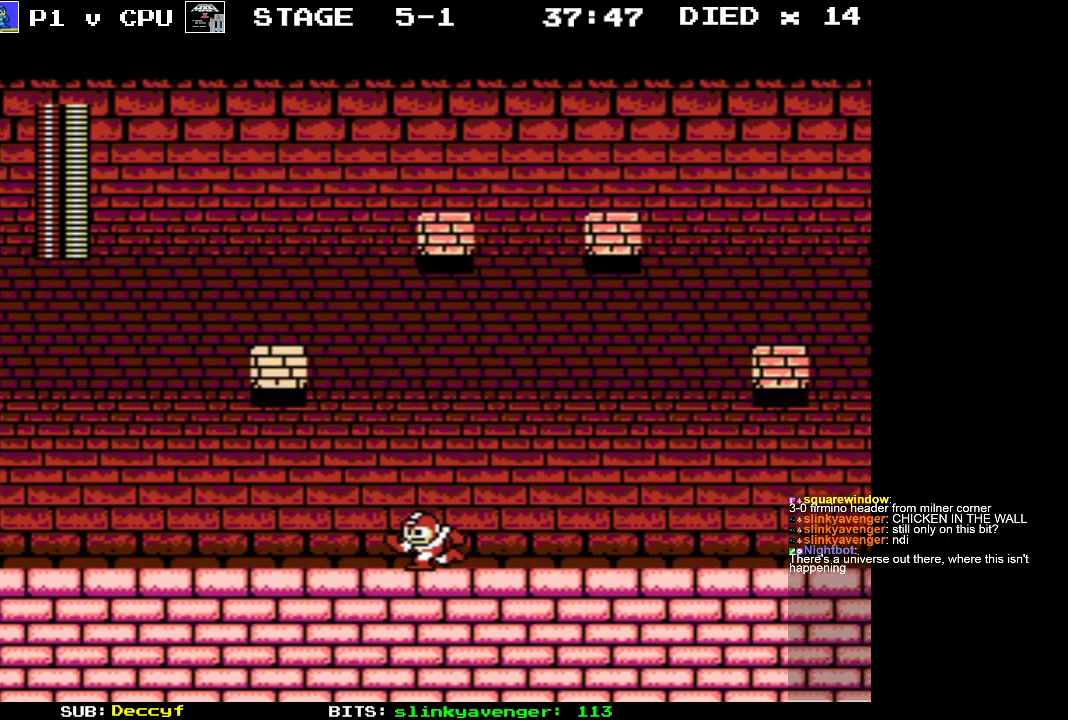
{"buttons": ["DPAD_LEFT"], "events": []}
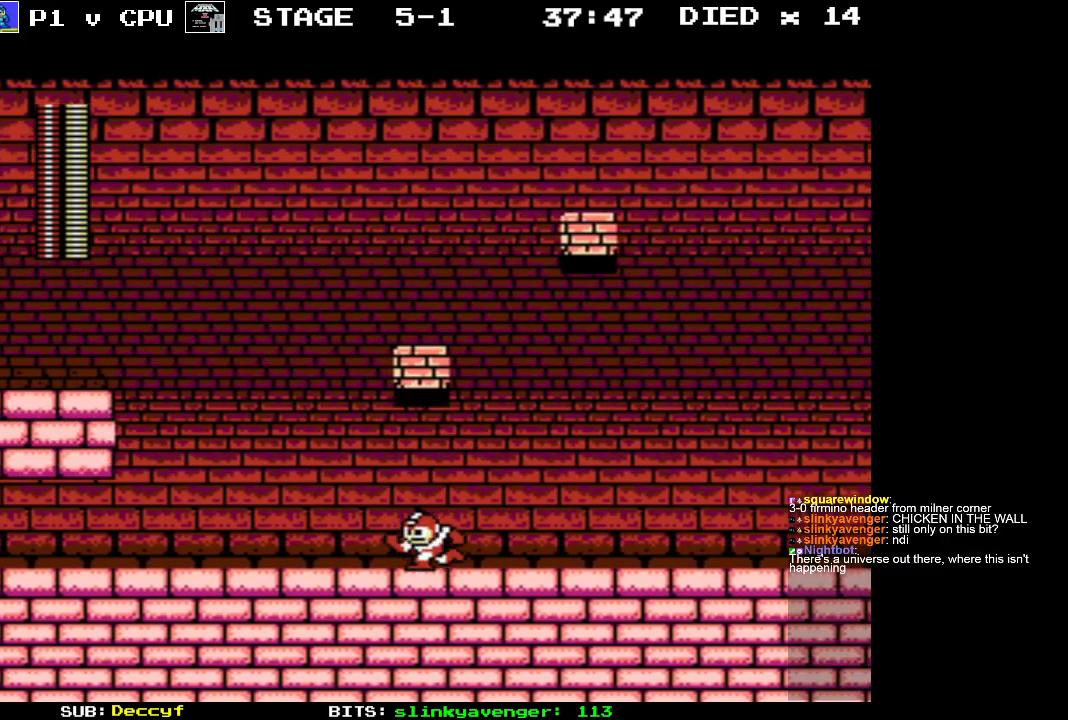
{"buttons": ["DPAD_LEFT"], "events": []}
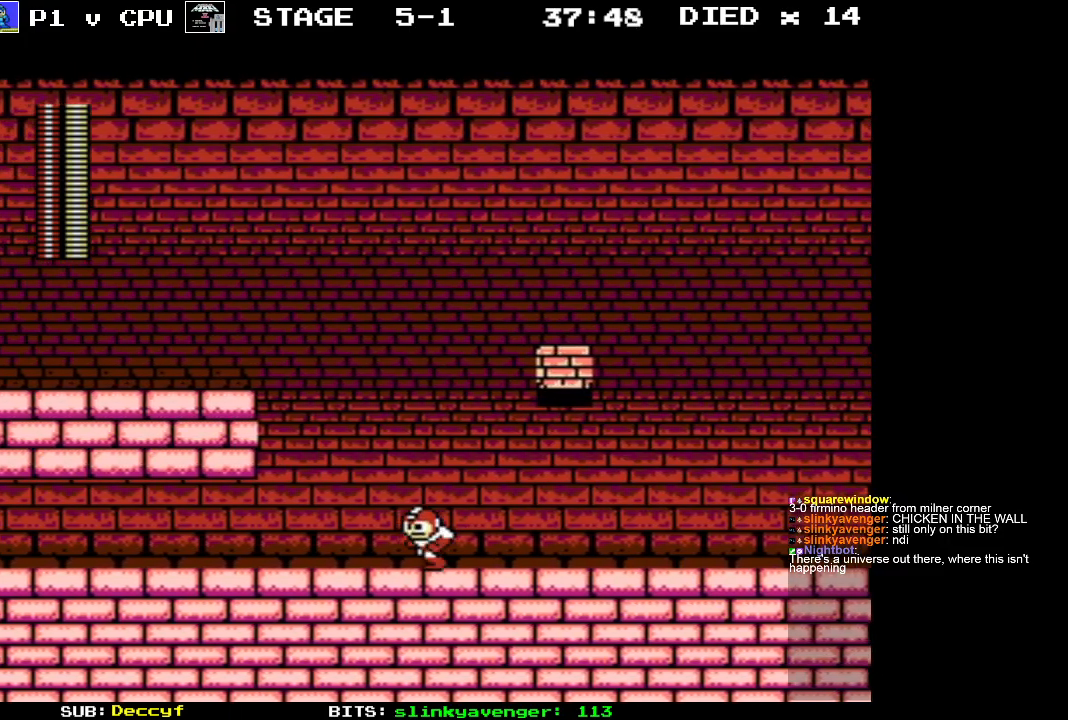
{"buttons": ["DPAD_LEFT"], "events": []}
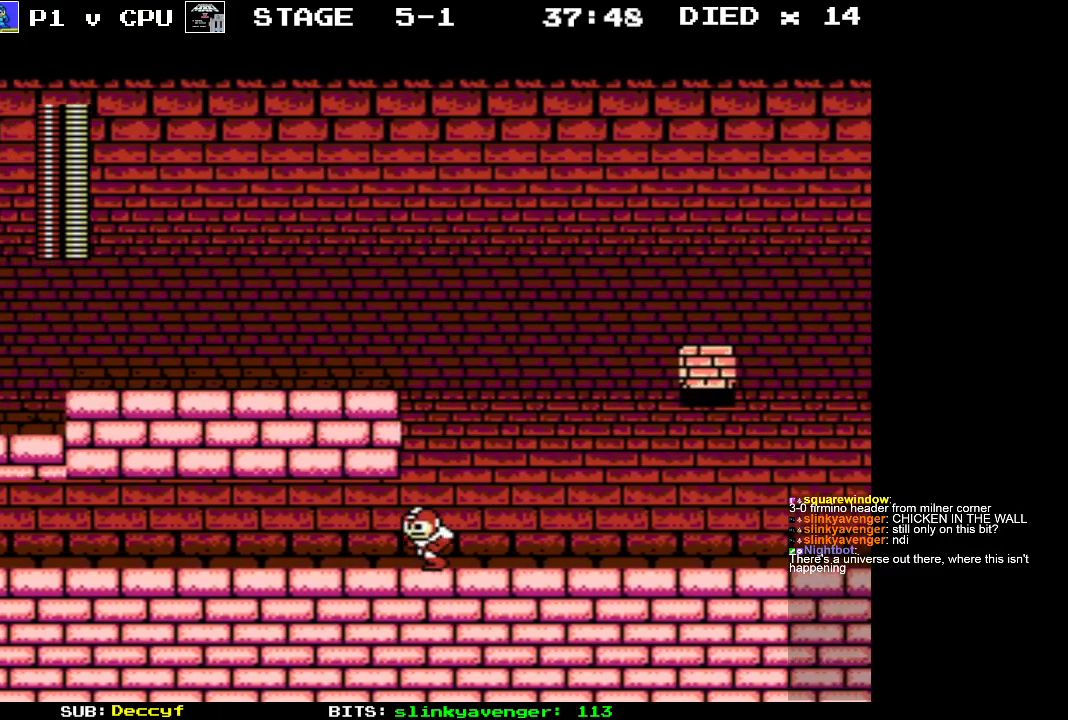
{"buttons": ["DPAD_LEFT"], "events": []}
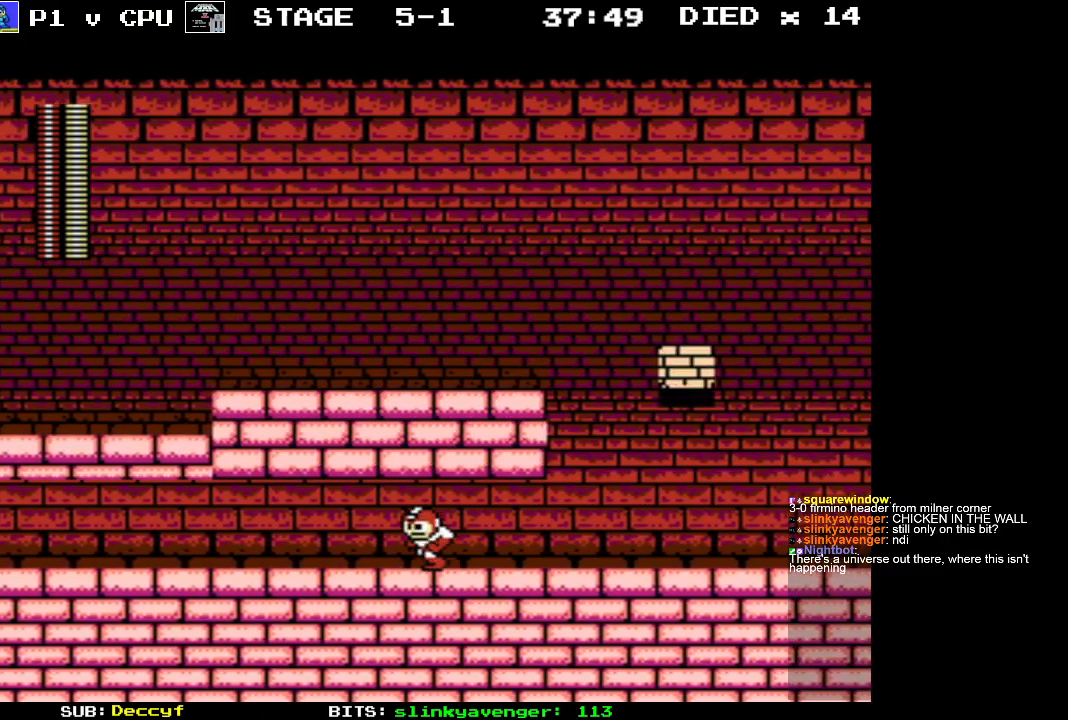
{"buttons": ["DPAD_LEFT"], "events": []}
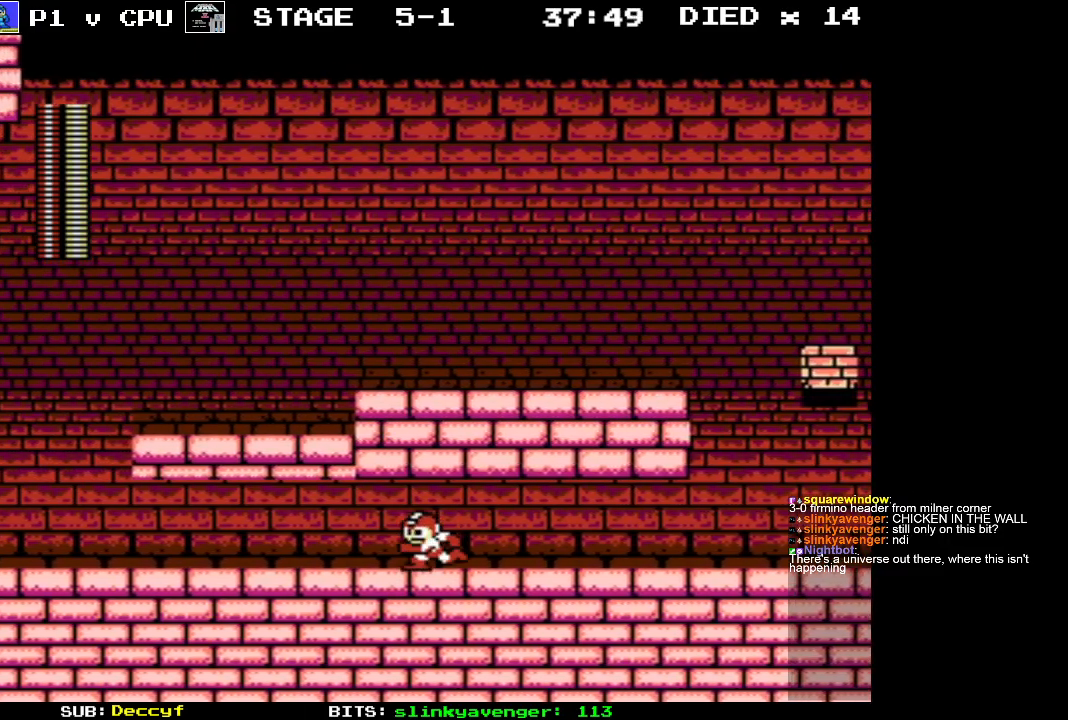
{"buttons": ["DPAD_LEFT"], "events": []}
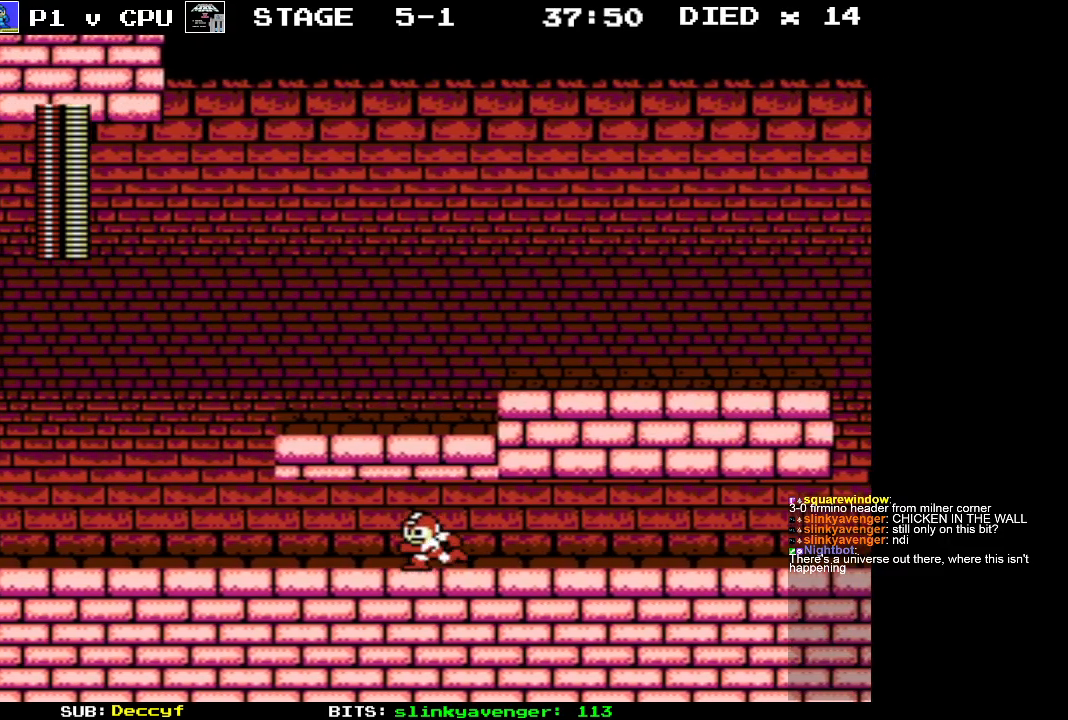
{"buttons": ["DPAD_LEFT"], "events": []}
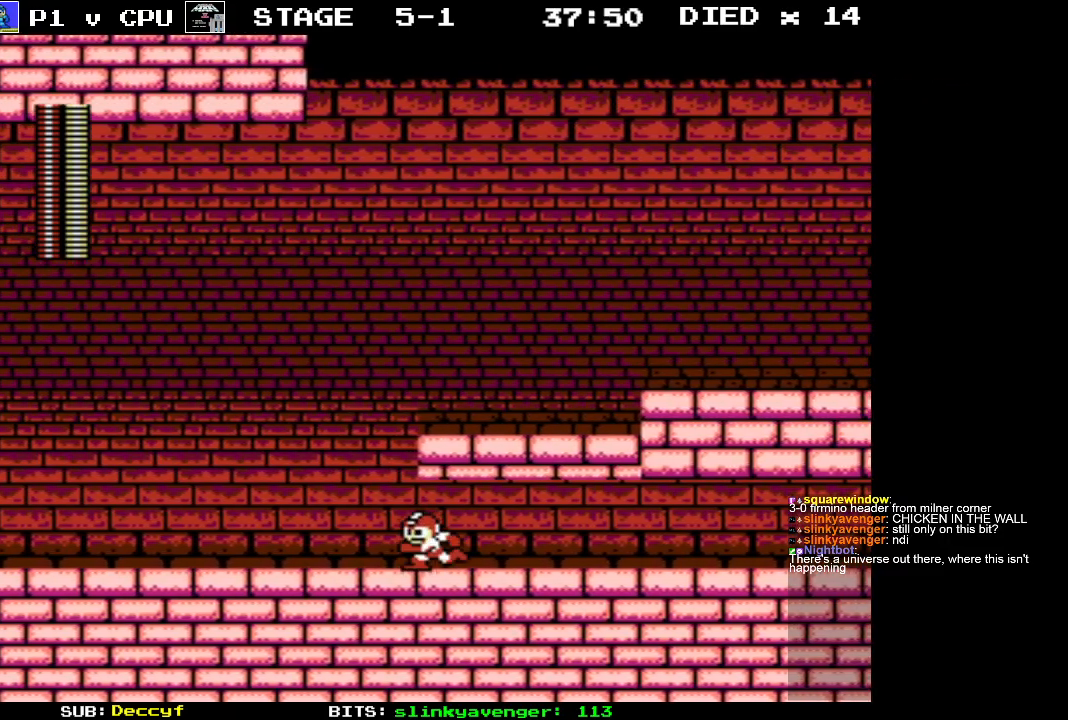
{"buttons": ["A", "DPAD_RIGHT"], "events": [[133, "A", "down"], [183, "DPAD_UP", "down"], [200, "DPAD_LEFT", "up"], [217, "DPAD_RIGHT", "down"], [233, "DPAD_UP", "up"]]}
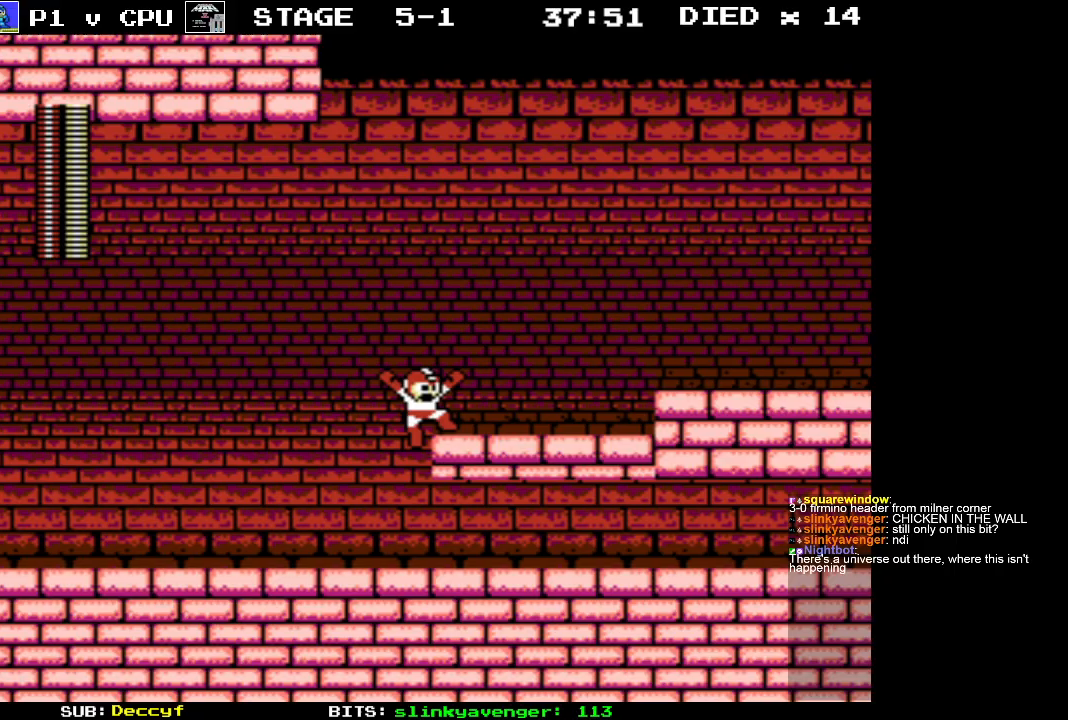
{"buttons": ["A", "DPAD_RIGHT"], "events": [[17, "A", "up"], [467, "A", "down"]]}
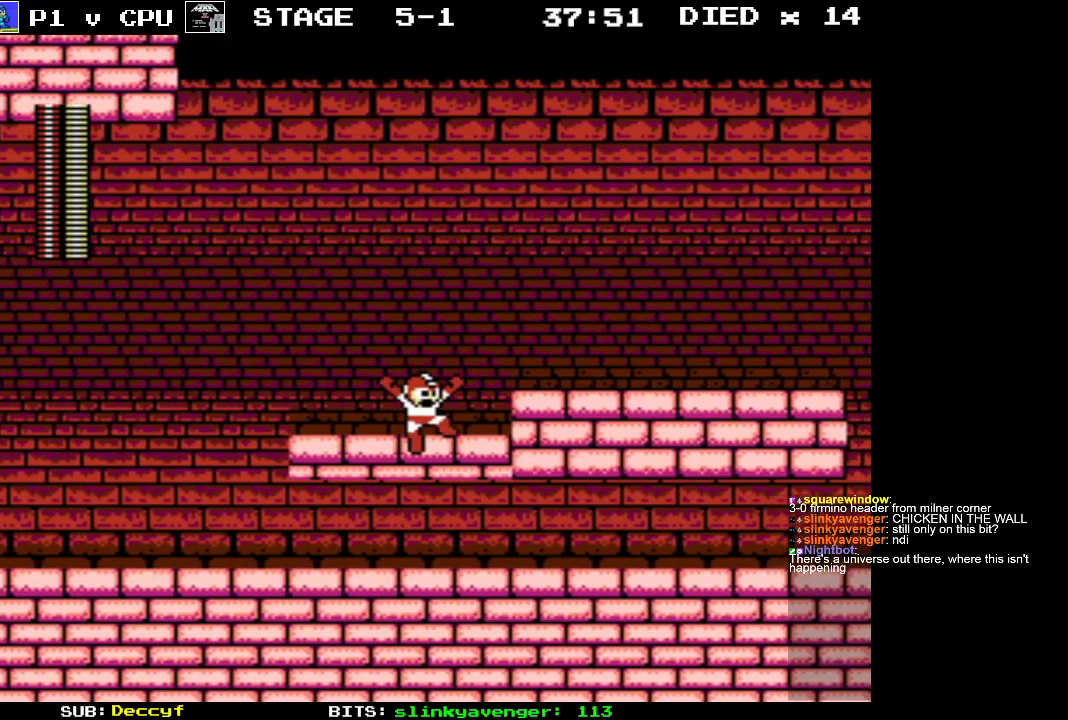
{"buttons": ["DPAD_RIGHT"], "events": [[50, "A", "up"]]}
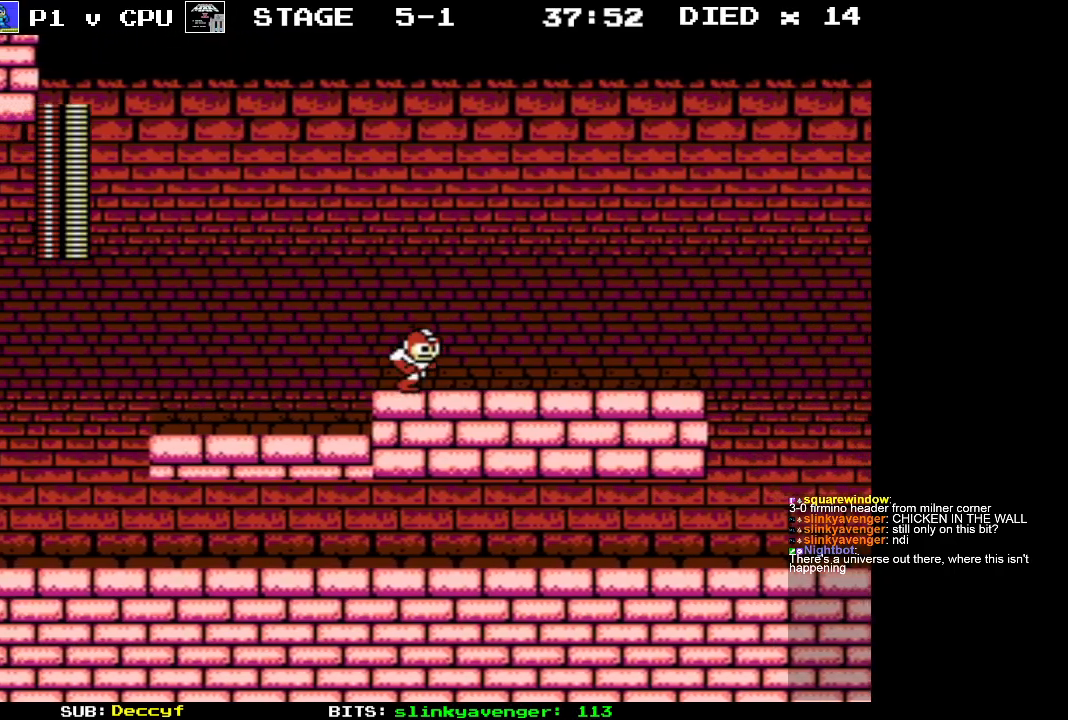
{"buttons": ["DPAD_RIGHT"], "events": []}
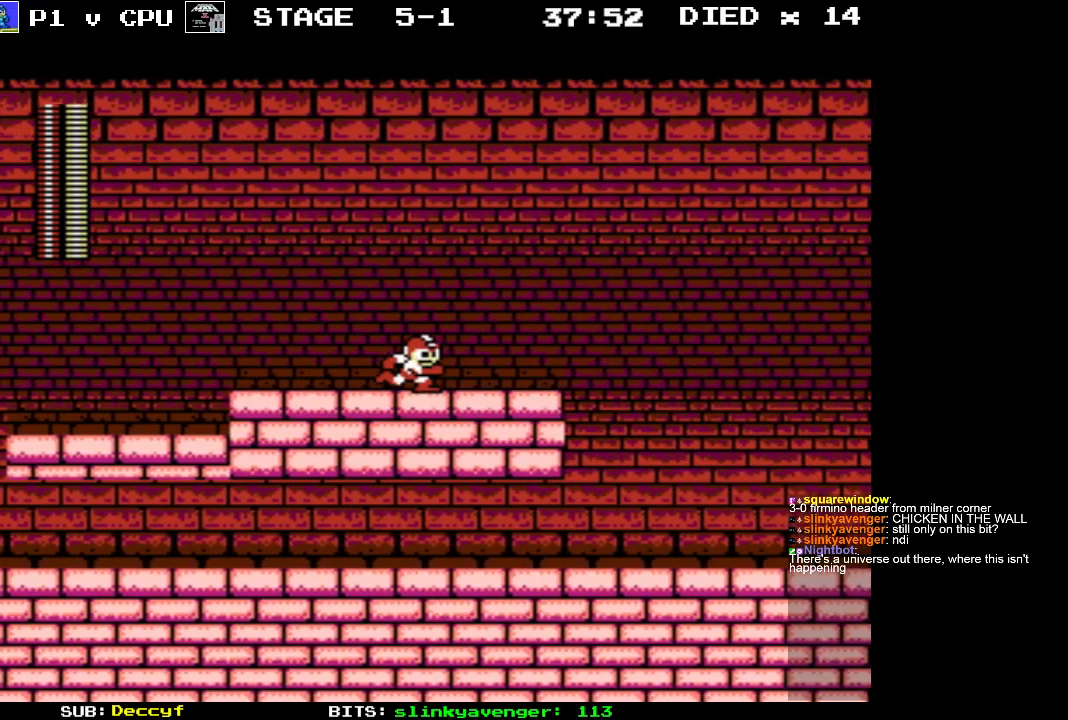
{"buttons": [], "events": [[317, "DPAD_RIGHT", "up"]]}